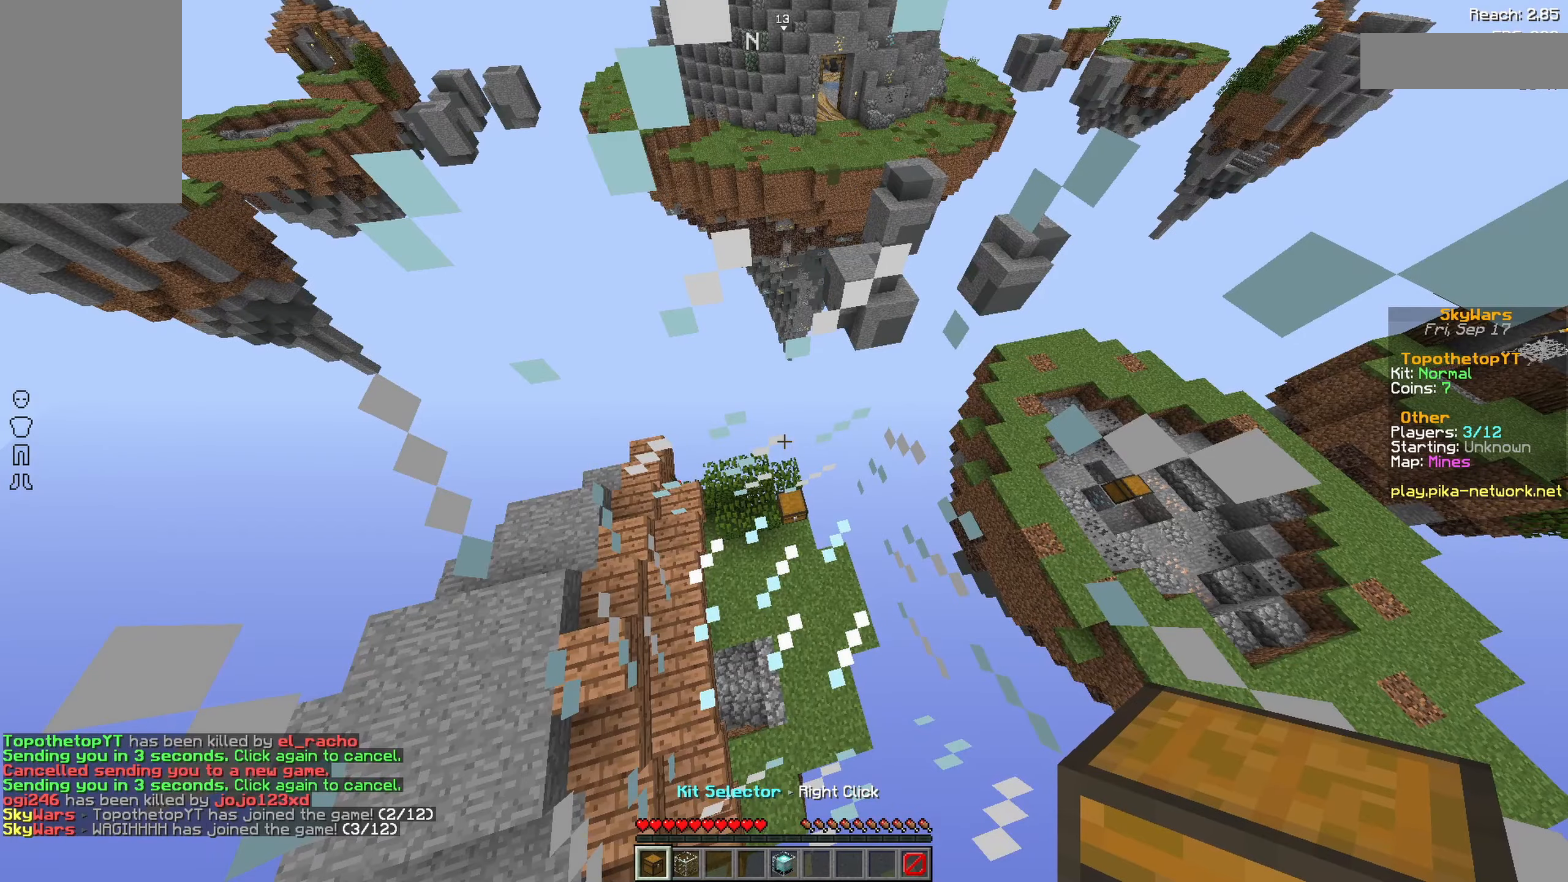
Gameplay with keyboard and mouse; each line is a JSON object with the keys and mouse buttons held at the frame after it. "events" lists presses ("down") and releases ("up") of "a", "d", "s", "space", "w", "mouse_left" and "mouse_right" between this image and that frame as [ms after this image, input, new state], when the widget could be followed in between. "mouse_left", "mouse_right" = the "left", "right" buttons of the "mouse" list. No other keys are recorded. Fast repeated clicks can show as one long hold. Not read: mouse_move.
{"keys": ["d"], "mouse": [], "events": [[233, "s", "down"], [383, "d", "down"], [483, "s", "up"]]}
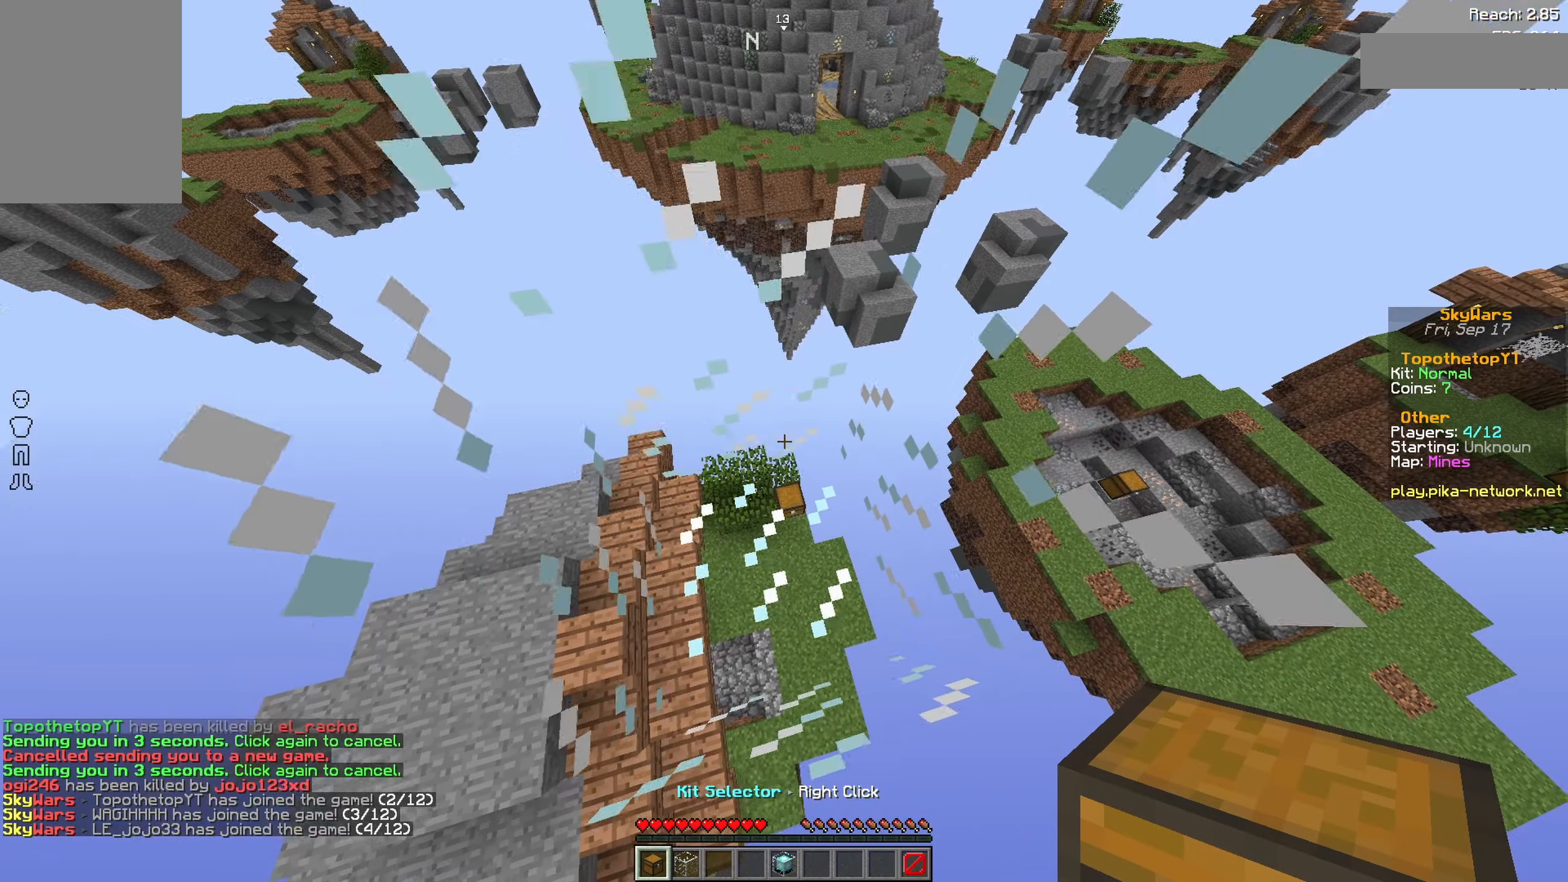
{"keys": ["a", "s"], "mouse": [], "events": [[83, "d", "up"], [183, "w", "down"], [233, "a", "down"], [333, "w", "up"], [383, "a", "up"], [433, "a", "down"], [483, "s", "down"]]}
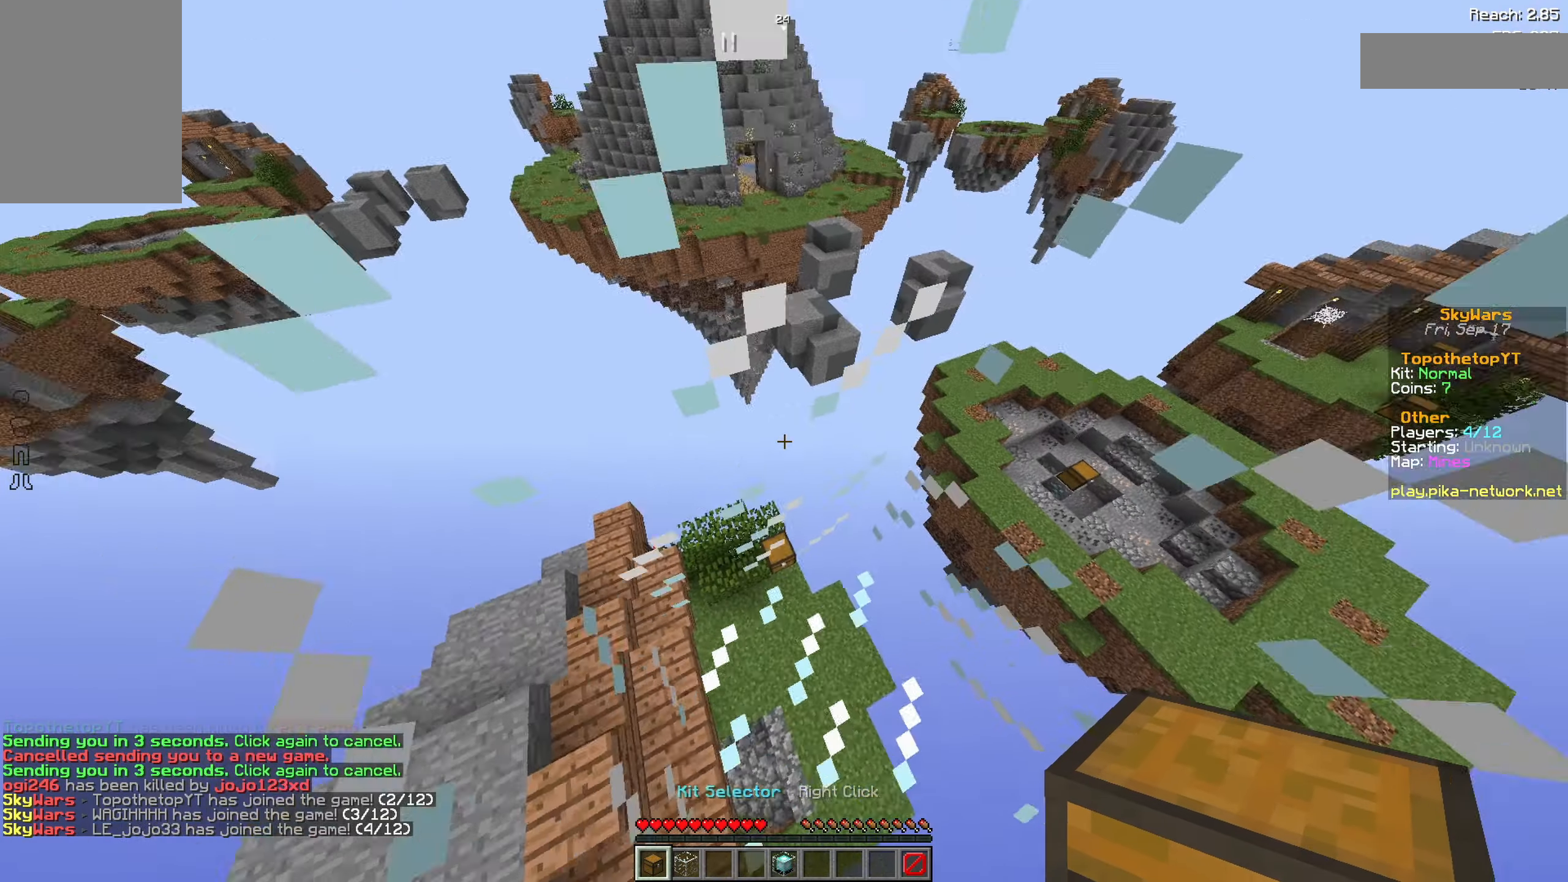
{"keys": ["a"], "mouse": [], "events": [[133, "d", "down"], [183, "a", "up"], [233, "s", "up"], [333, "d", "up"], [383, "a", "down"]]}
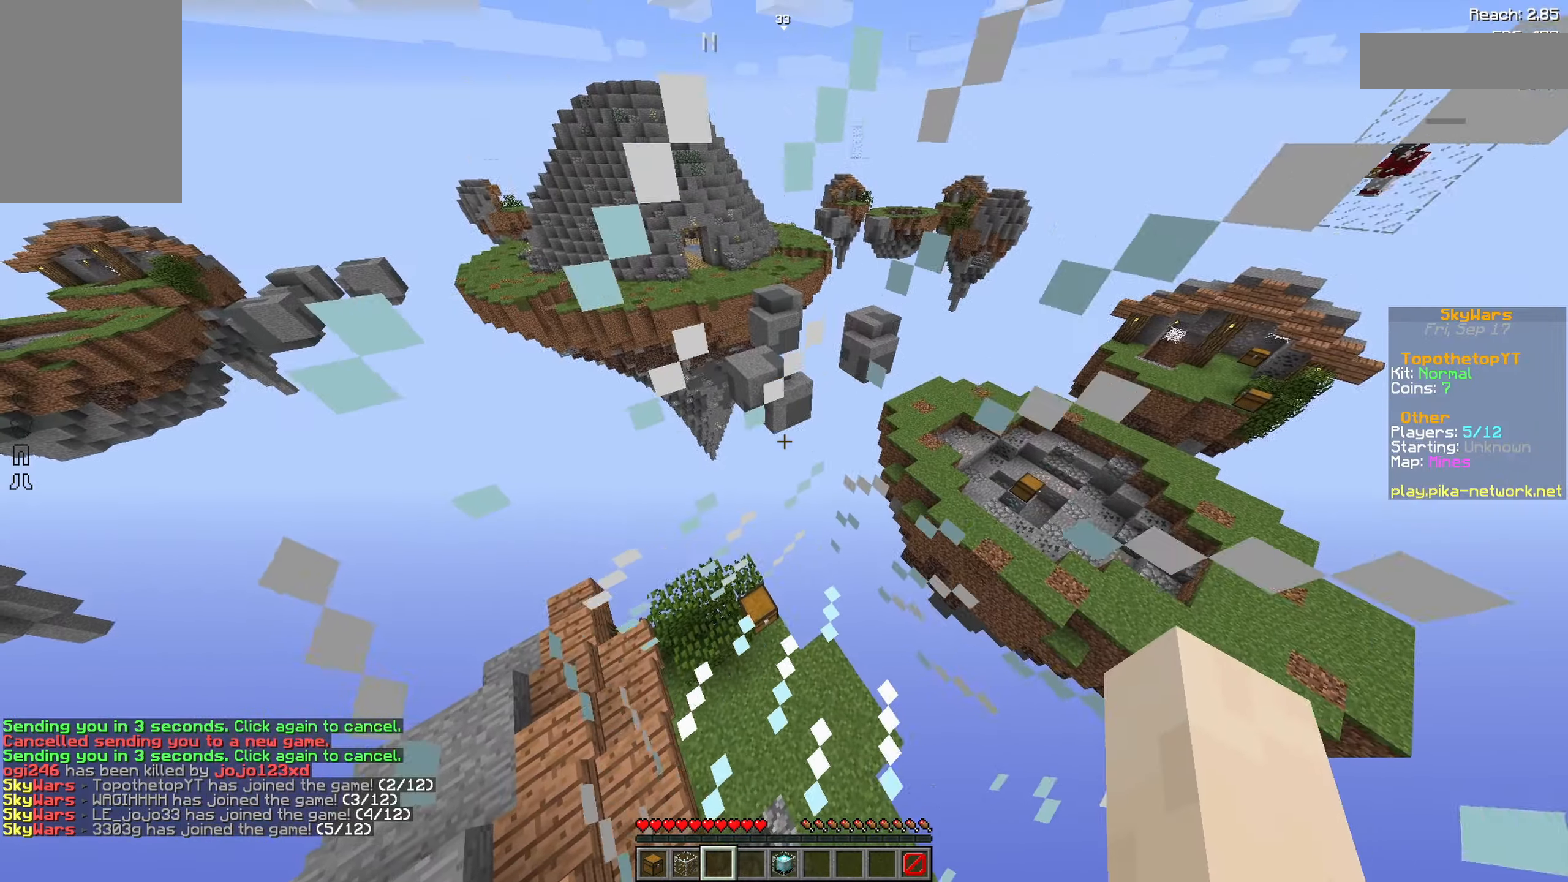
{"keys": ["d", "s"], "mouse": [], "events": [[33, "a", "up"], [33, "d", "down"], [183, "d", "up"], [333, "a", "down"], [333, "s", "down"], [483, "a", "up"], [483, "d", "down"]]}
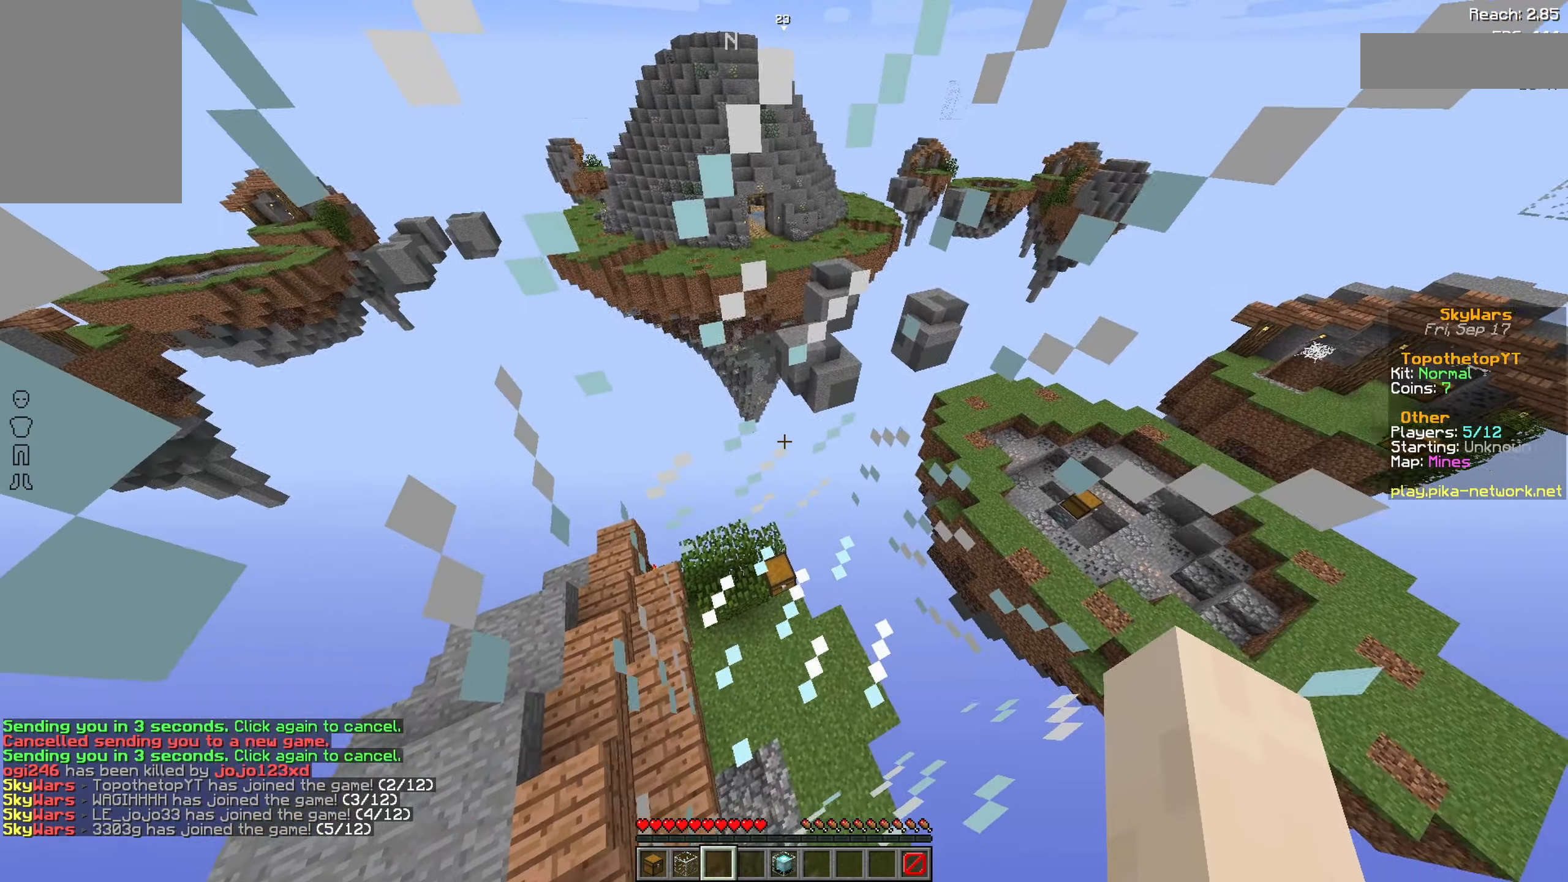
{"keys": [], "mouse": [], "events": [[183, "d", "up"], [333, "s", "up"]]}
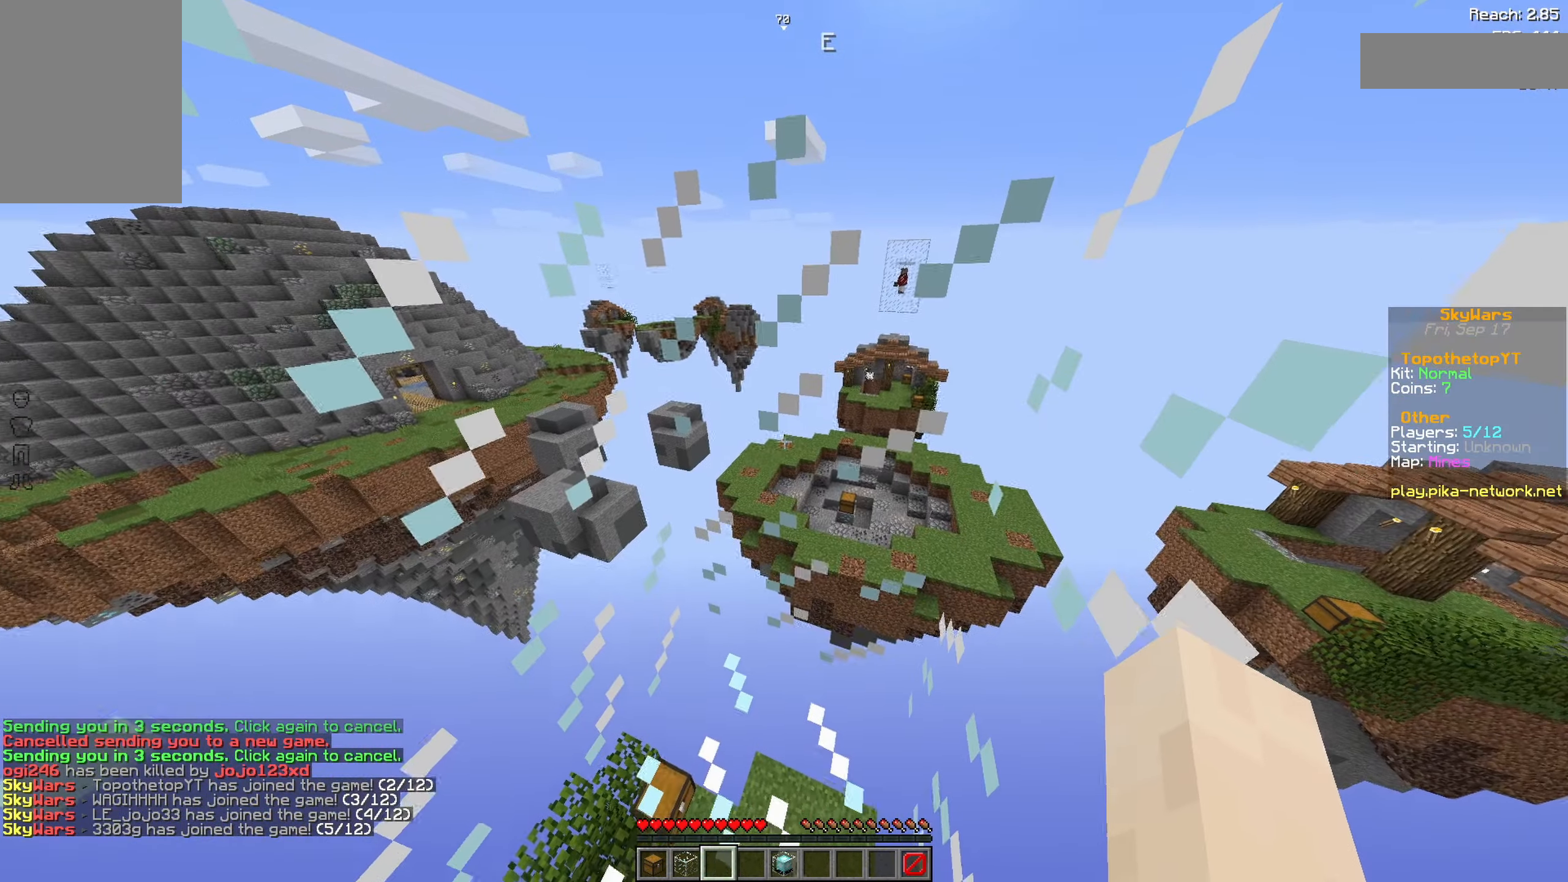
{"keys": ["s"], "mouse": [], "events": [[83, "d", "down"], [283, "d", "up"], [333, "s", "down"]]}
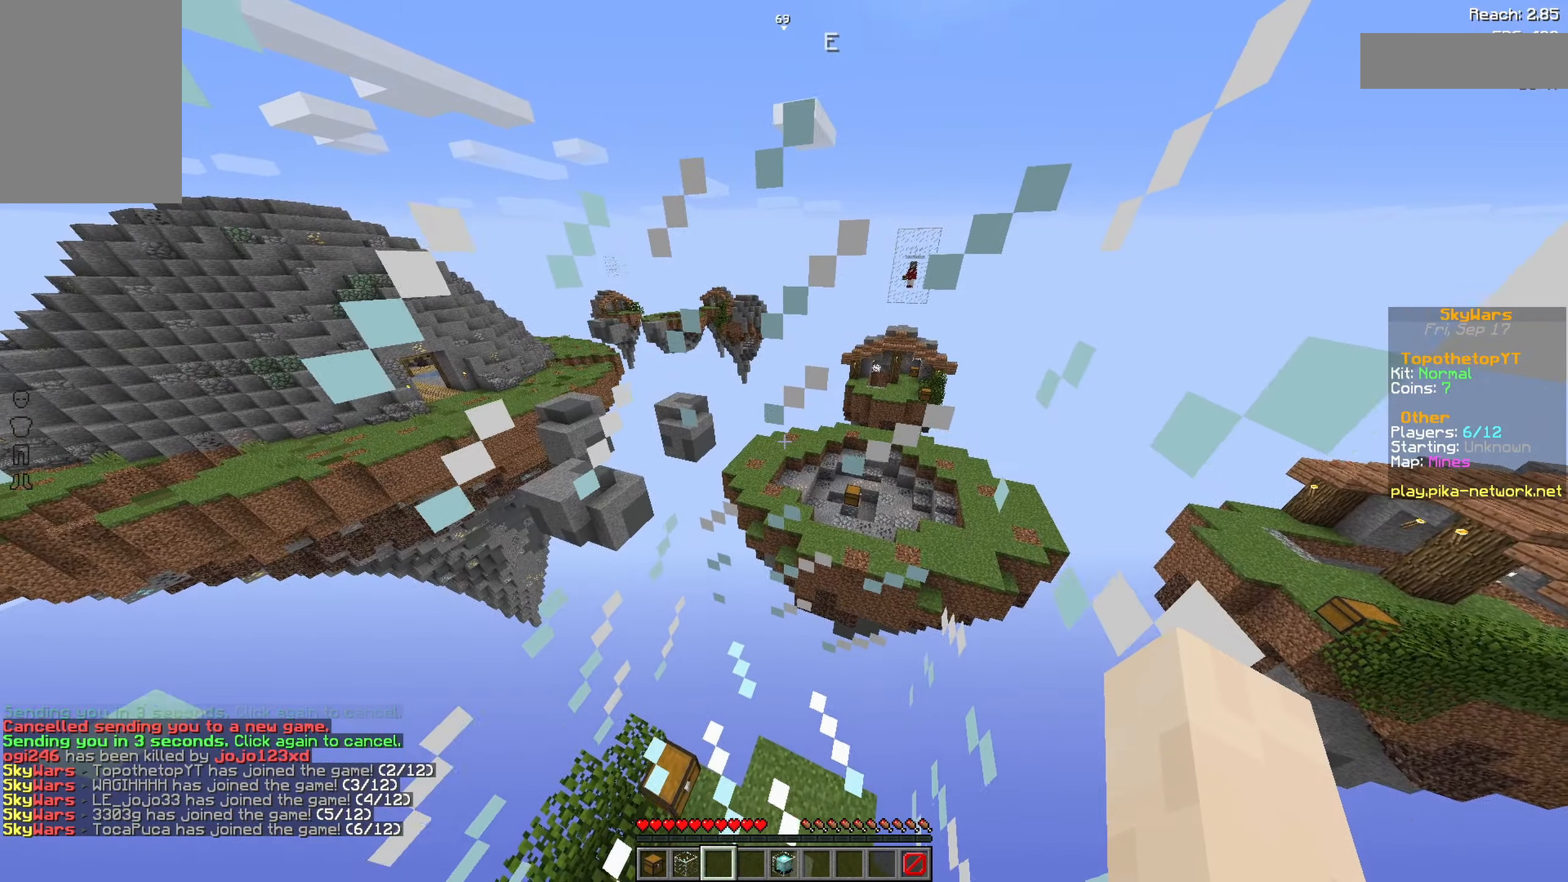
{"keys": ["a", "s"], "mouse": [], "events": [[283, "a", "down"]]}
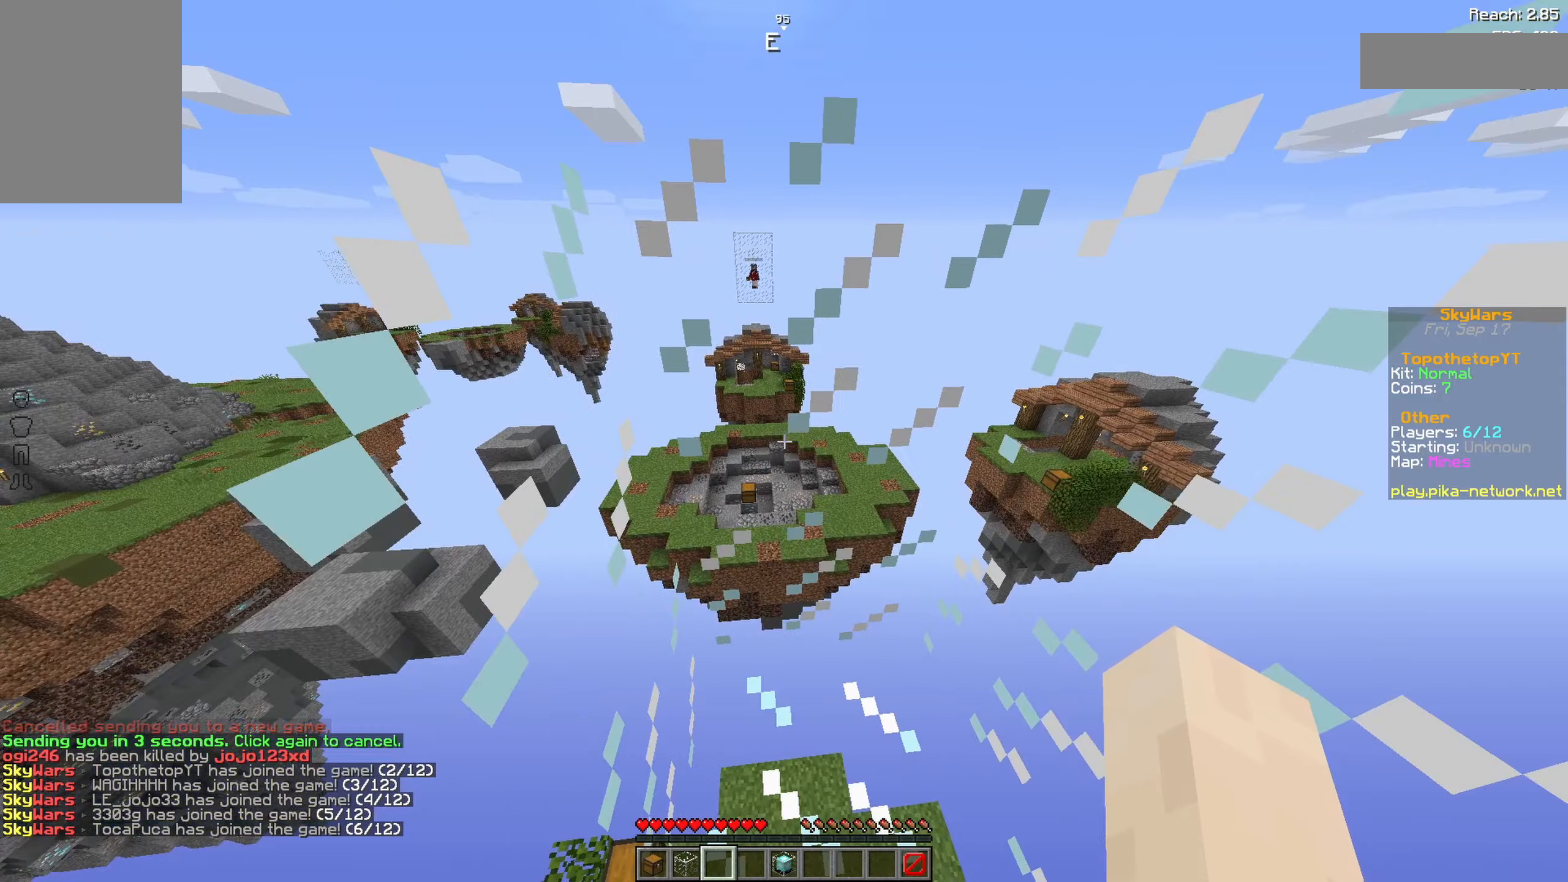
{"keys": ["s"], "mouse": [], "events": [[50, "d", "down"], [150, "a", "up"], [500, "d", "up"]]}
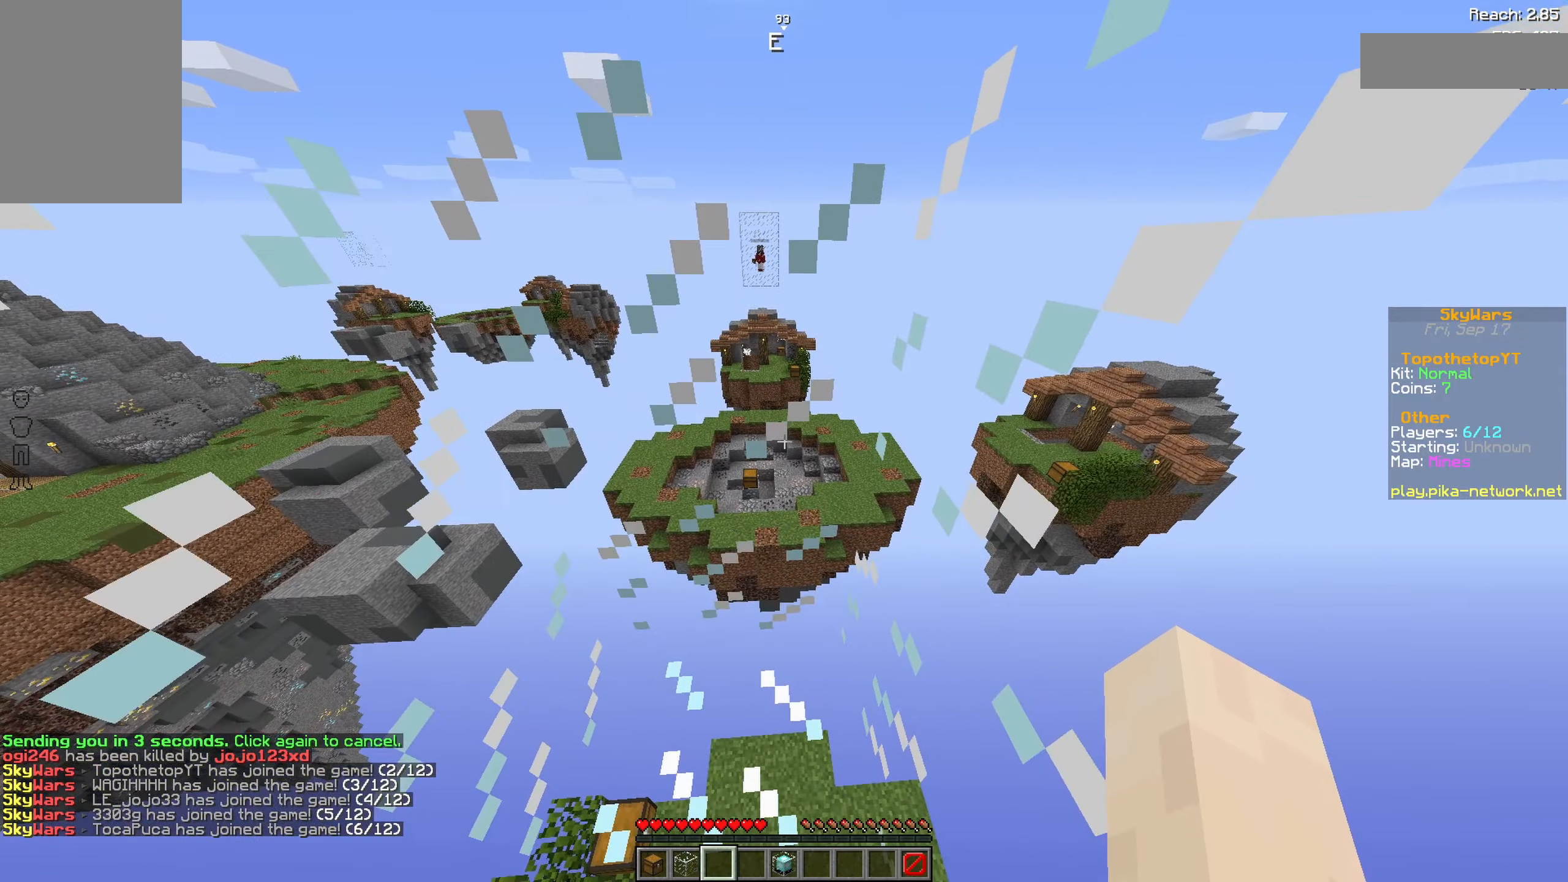
{"keys": ["a", "s"], "mouse": [], "events": [[350, "a", "down"]]}
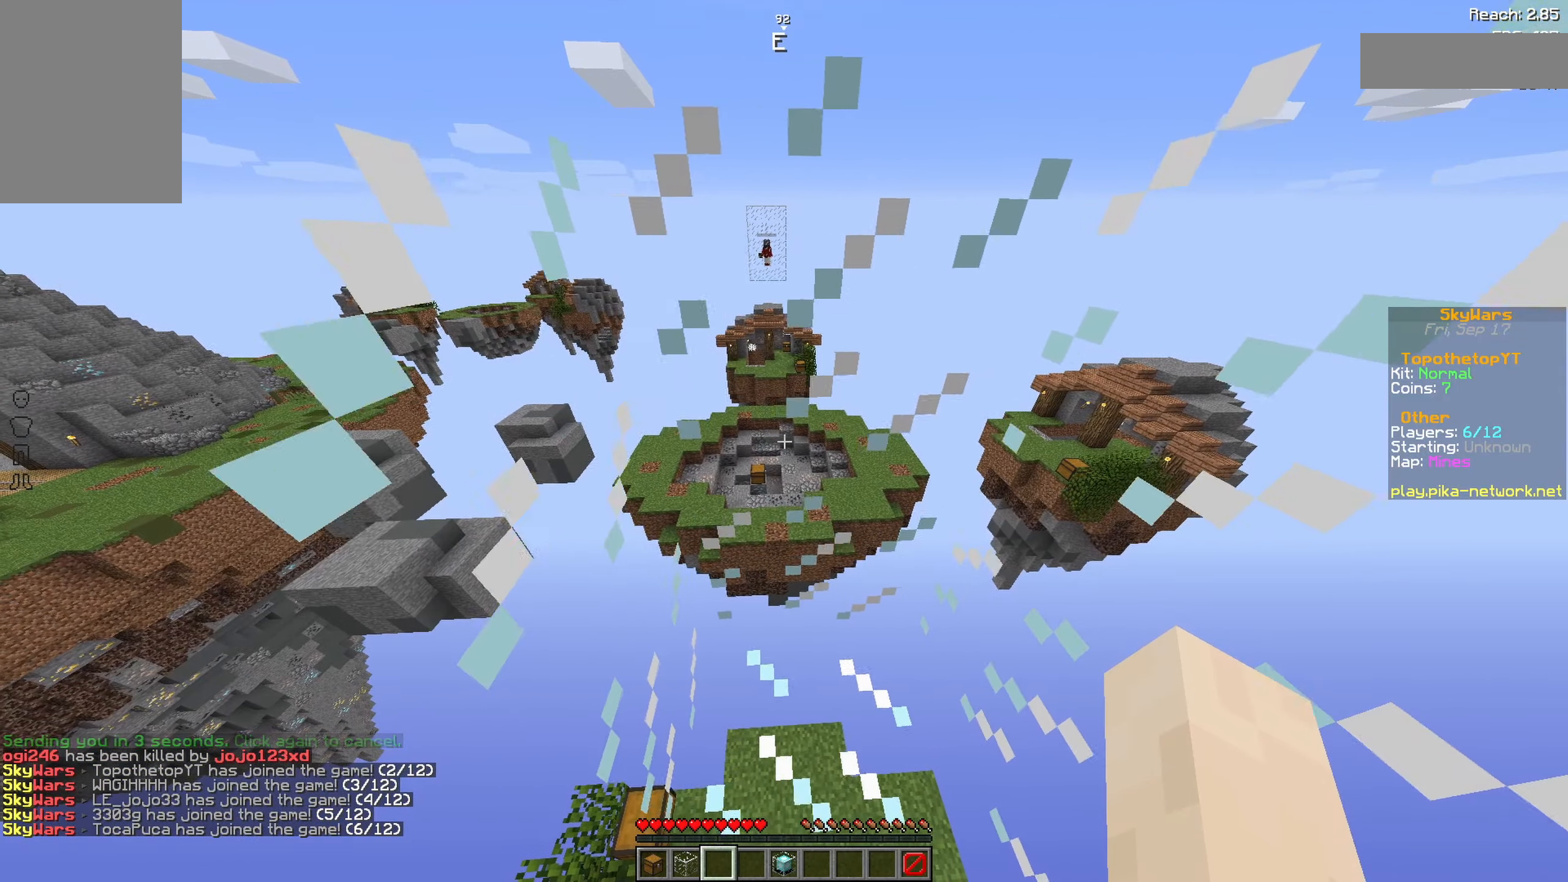
{"keys": ["s"], "mouse": [], "events": [[50, "a", "up"]]}
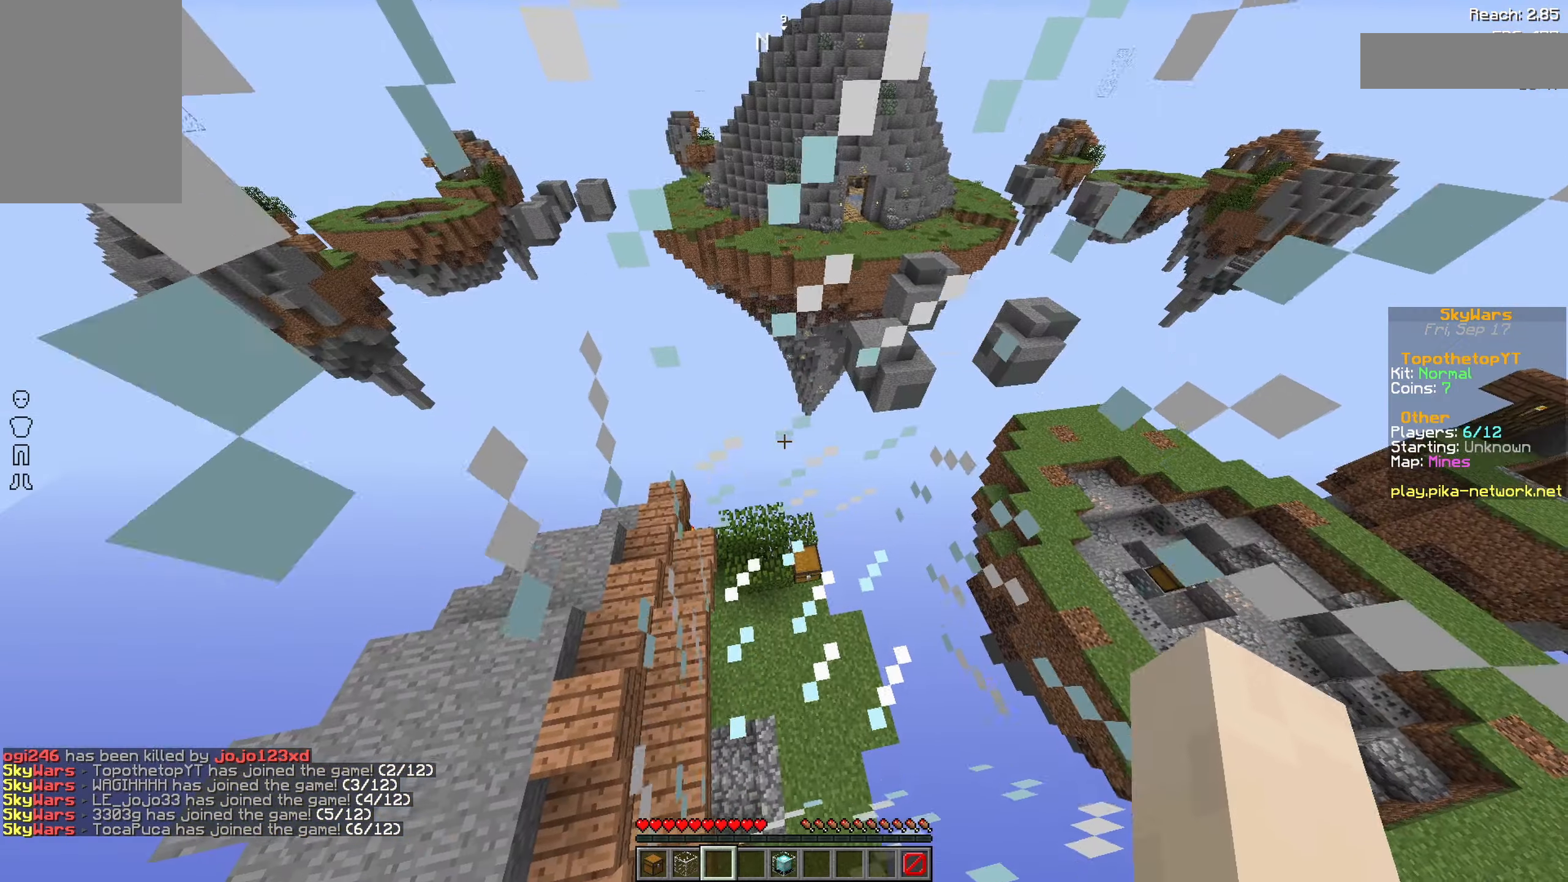
{"keys": ["s"], "mouse": [], "events": []}
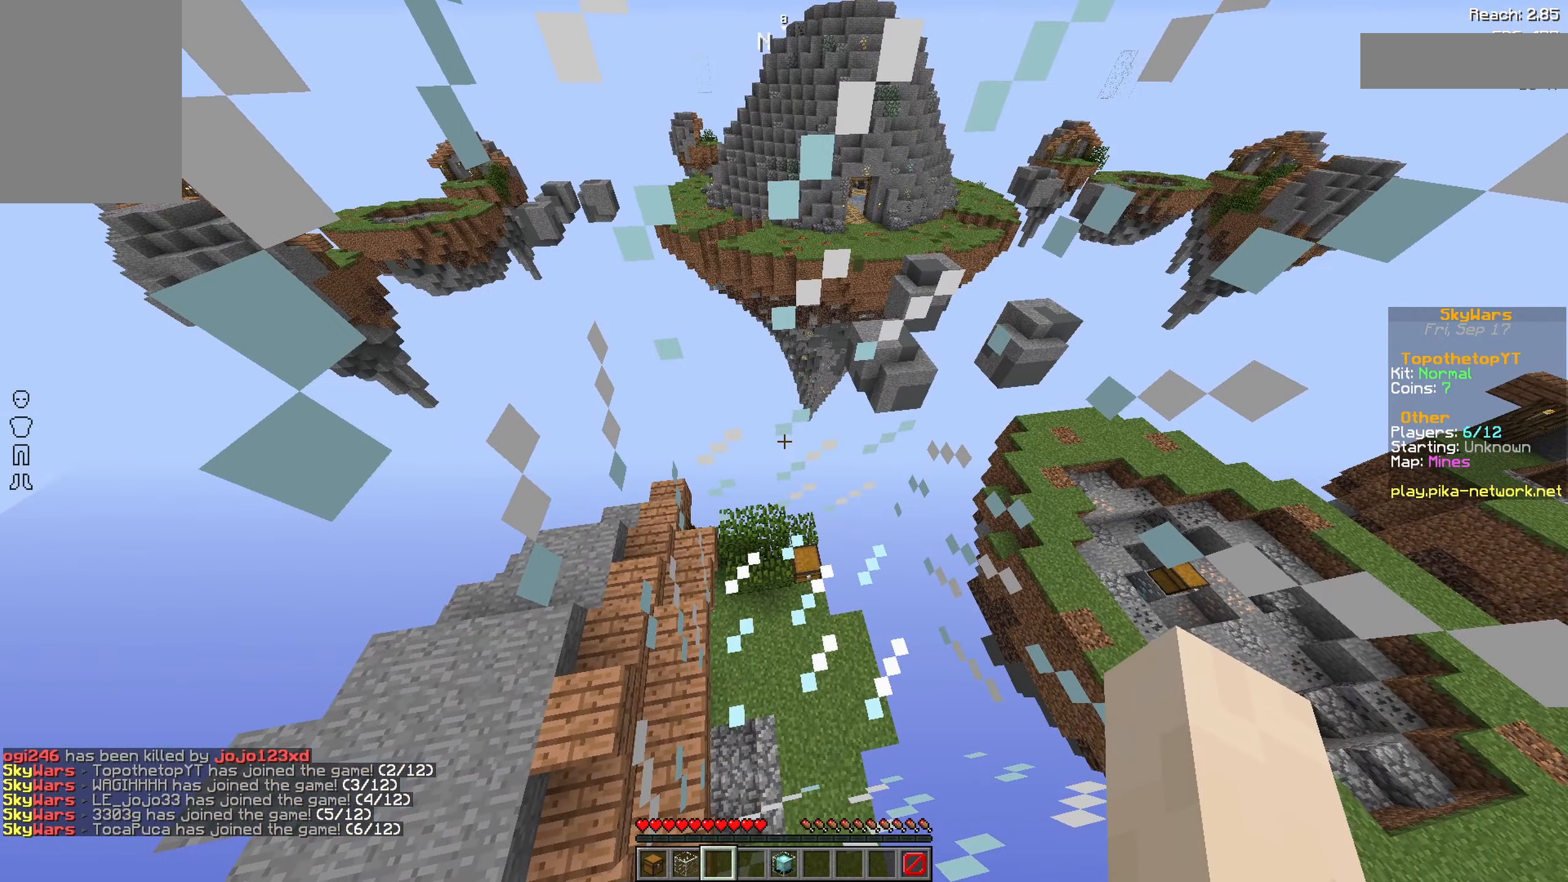
{"keys": [], "mouse": [], "events": [[100, "d", "down"], [350, "d", "up"], [450, "s", "up"]]}
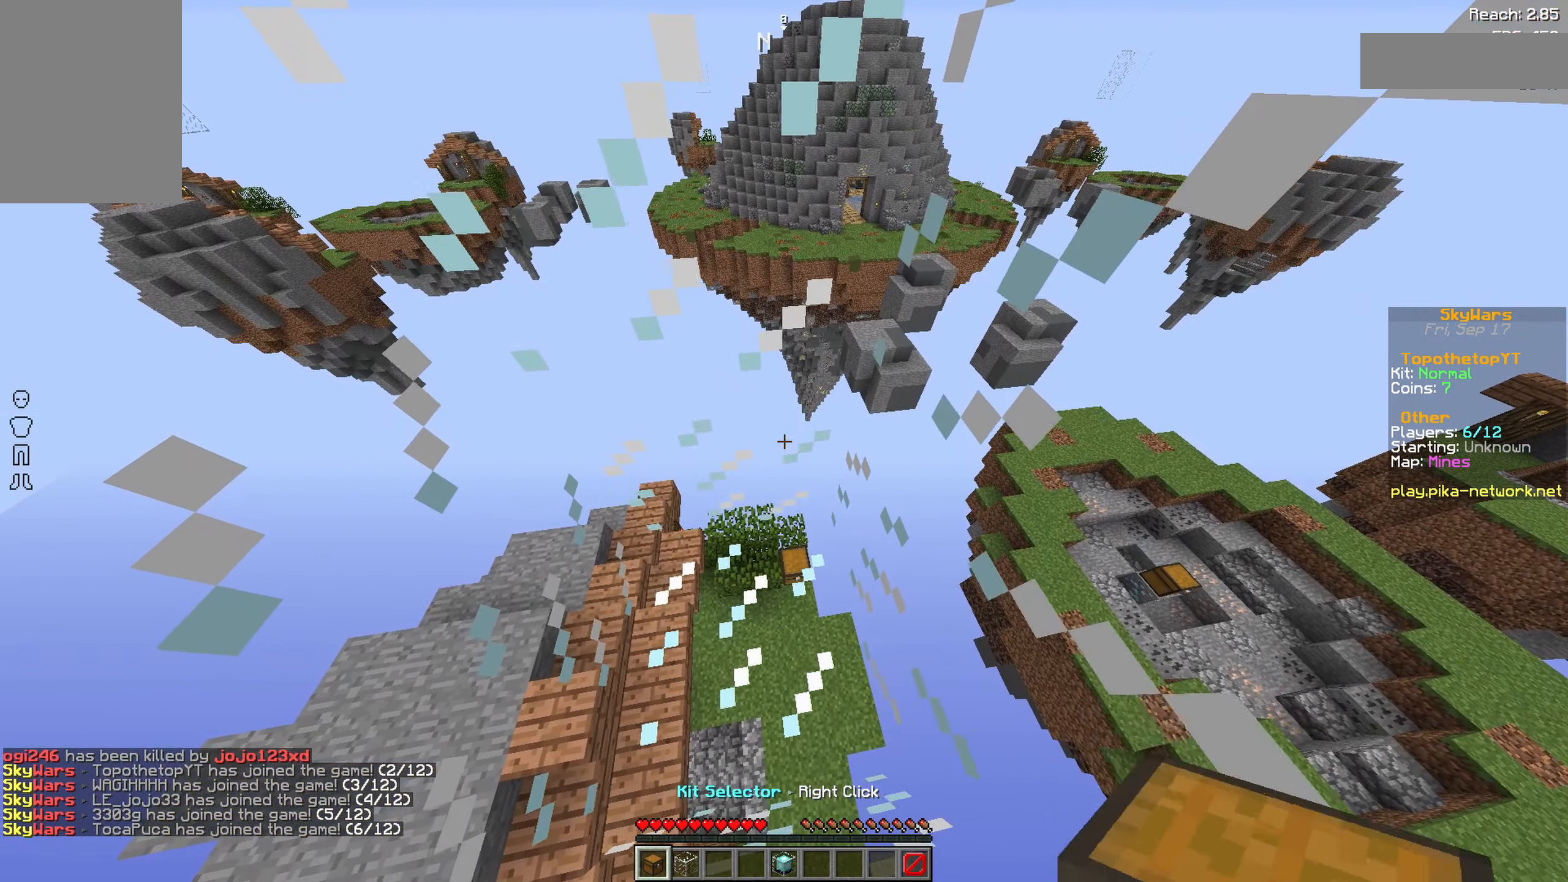
{"keys": [], "mouse": [], "events": []}
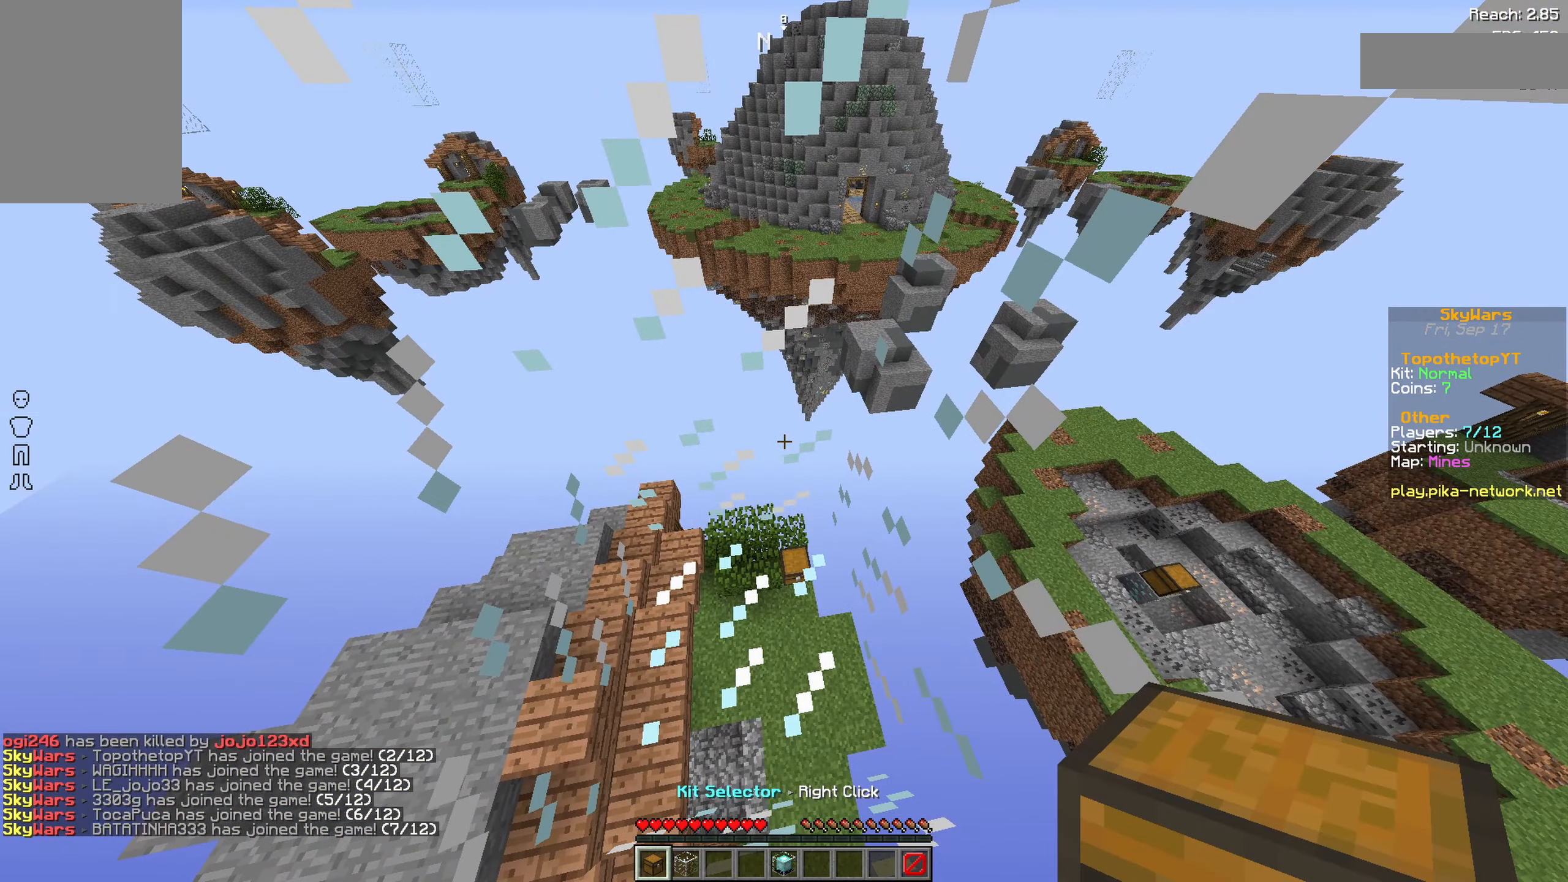
{"keys": ["s"], "mouse": [], "events": [[100, "s", "down"]]}
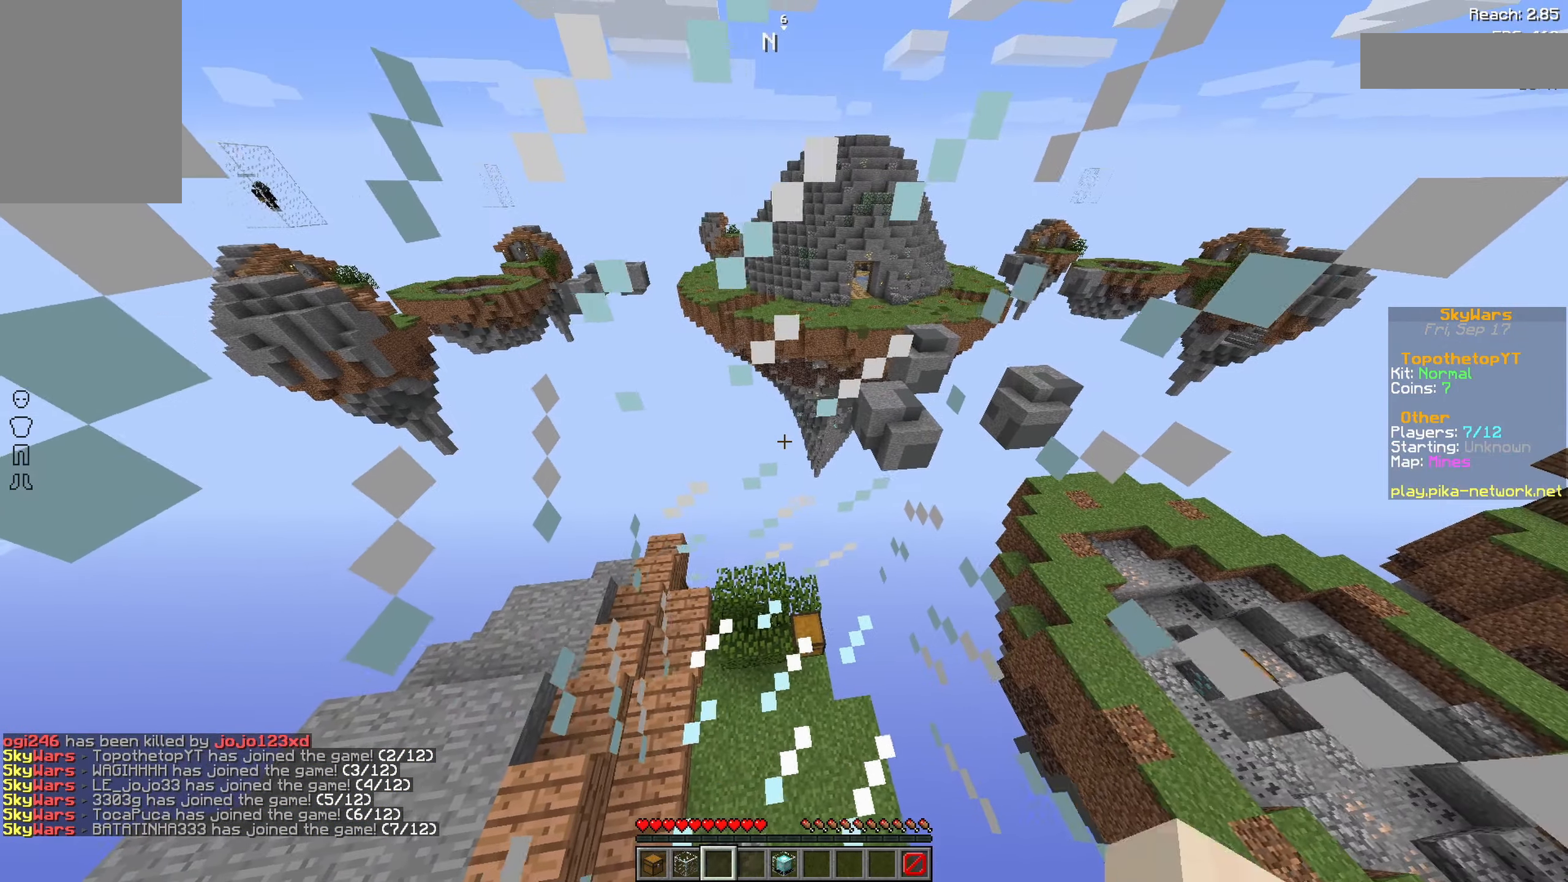
{"keys": ["d", "s"], "mouse": [], "events": [[450, "d", "down"]]}
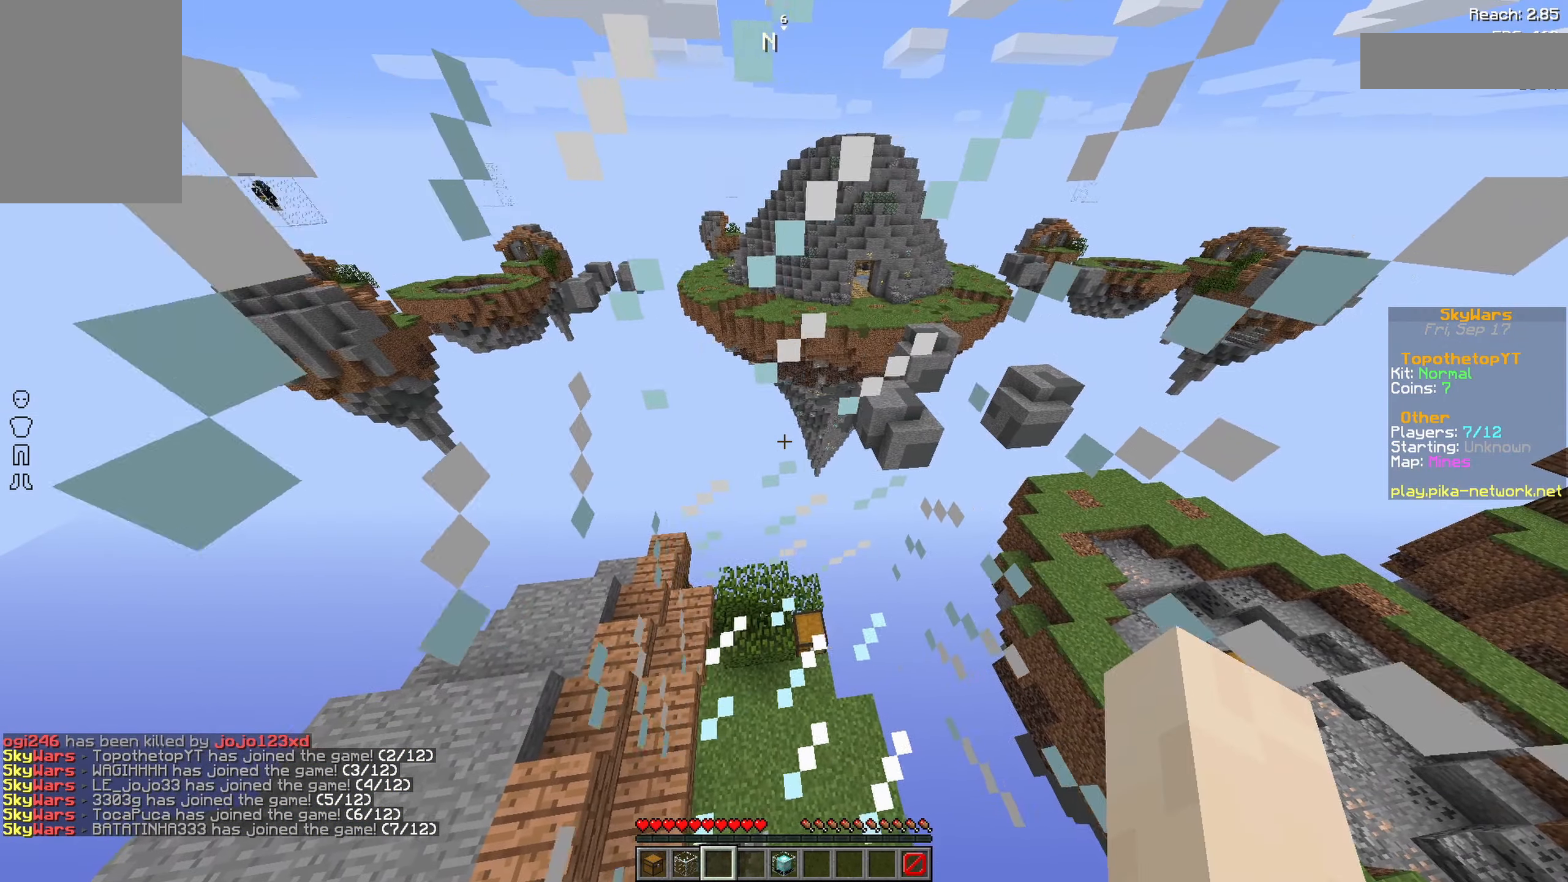
{"keys": ["d", "s"], "mouse": [], "events": [[100, "a", "down"], [200, "d", "up"], [300, "a", "up"], [300, "d", "down"]]}